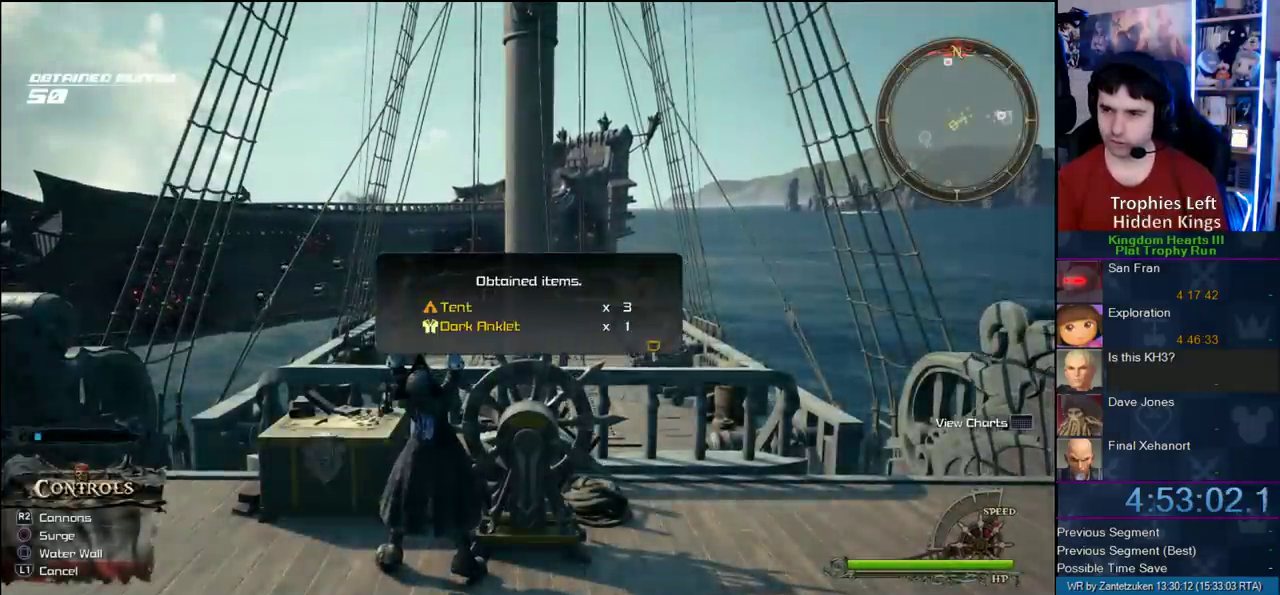
Gameplay with a controller (PlayStation layout); each line is a JSON object with the inputs held at the frame after it. "events" lists button and stick changes between this image and that frame as [ms after this image, input, new state], when the widget could be followed in between. Not read: R1.
{"buttons": ["L1"], "left_stick": "center", "right_stick": "center", "events": [[133, "CIRCLE", "down"], [267, "CIRCLE", "up"], [500, "L1", "down"]]}
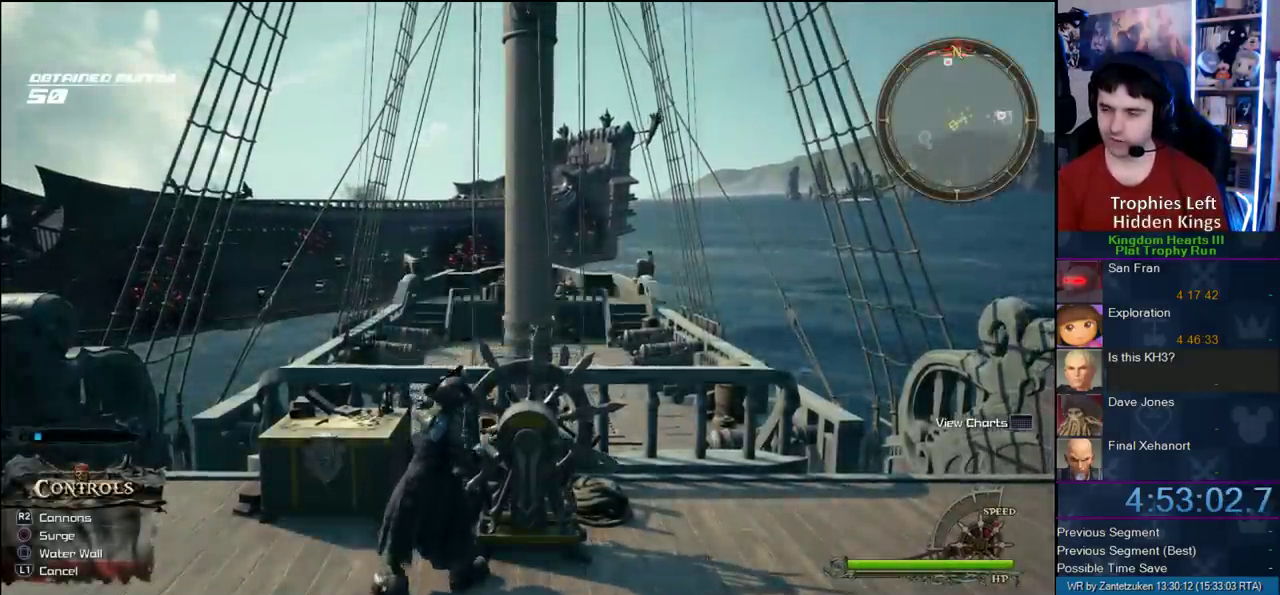
{"buttons": [], "left_stick": "center", "right_stick": "center", "events": [[100, "L1", "up"], [200, "L1", "down"], [300, "L1", "up"]]}
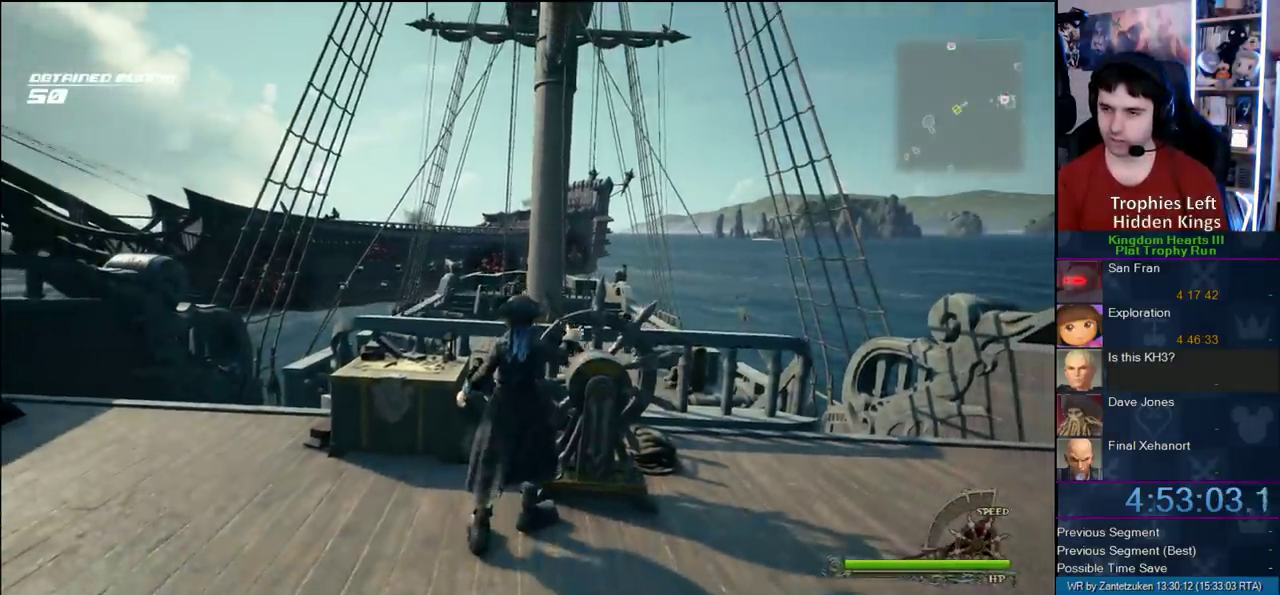
{"buttons": [], "left_stick": "center", "right_stick": "center", "events": []}
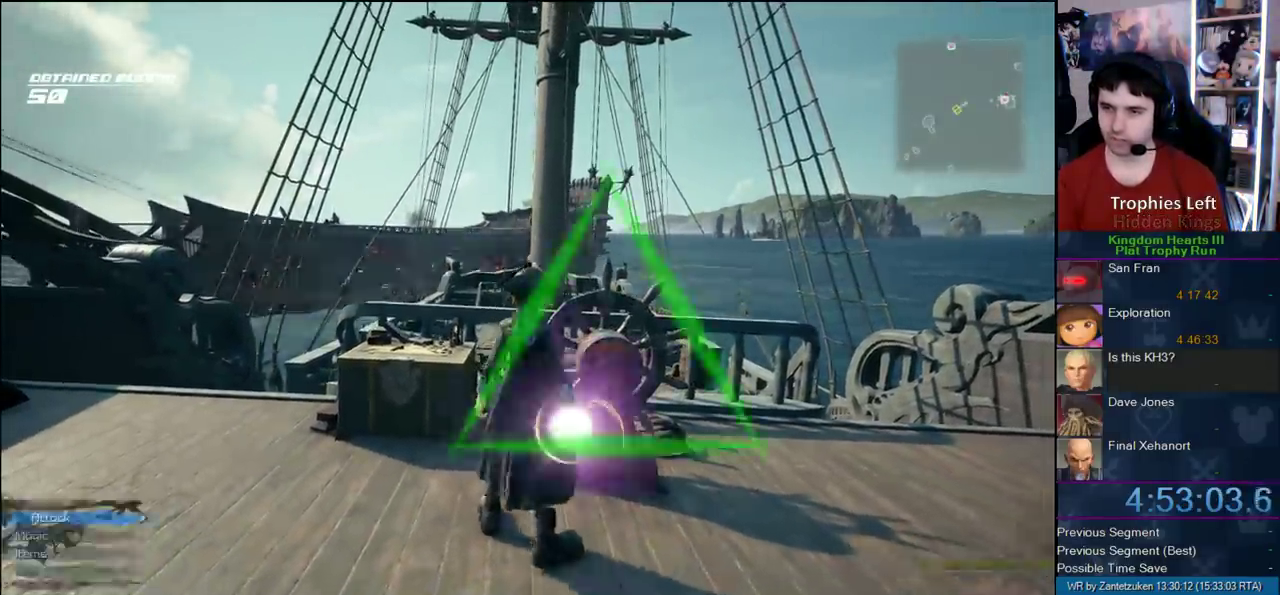
{"buttons": [], "left_stick": "center", "right_stick": "center", "events": [[233, "DPAD_DOWN", "down"], [300, "CIRCLE", "down"], [350, "DPAD_DOWN", "up"], [450, "CIRCLE", "up"]]}
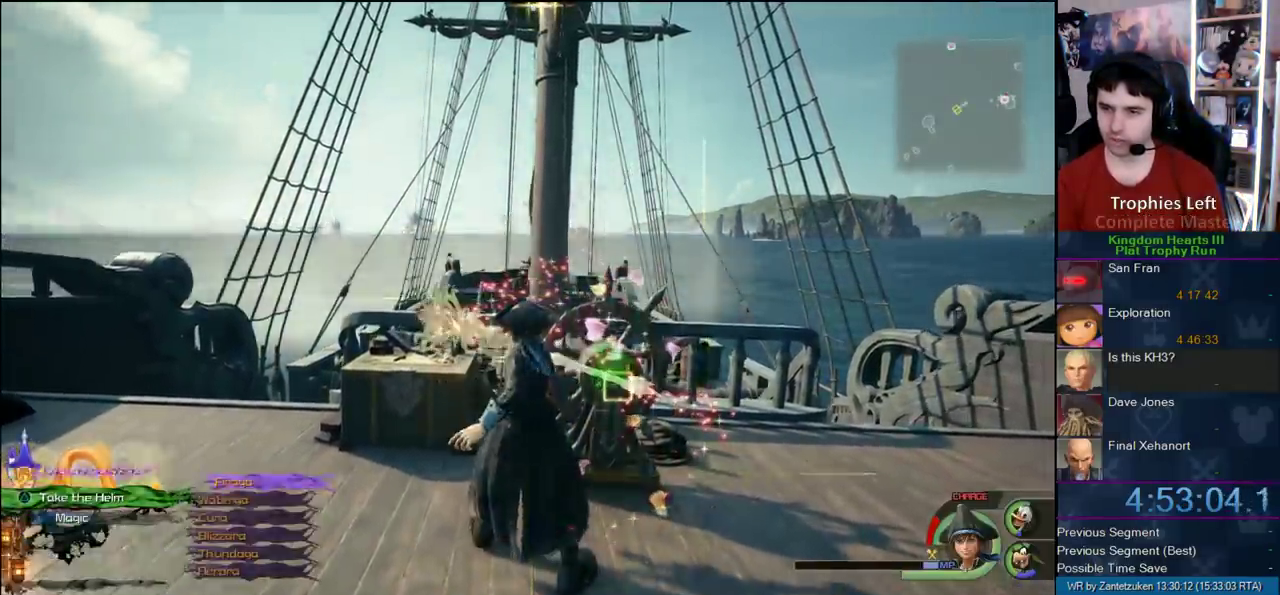
{"buttons": [], "left_stick": "center", "right_stick": "center", "events": [[50, "DPAD_DOWN", "down"], [100, "DPAD_DOWN", "up"], [167, "DPAD_DOWN", "down"], [300, "CIRCLE", "down"], [300, "DPAD_DOWN", "up"], [367, "CIRCLE", "up"], [417, "CIRCLE", "down"], [500, "CIRCLE", "up"]]}
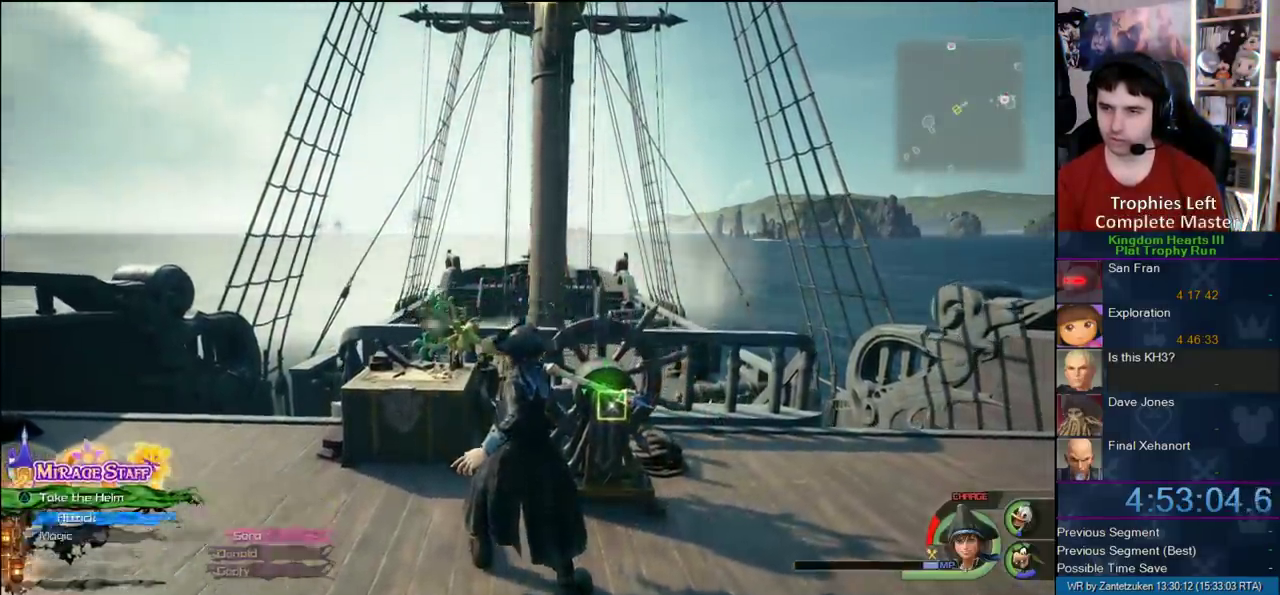
{"buttons": [], "left_stick": "center", "right_stick": "center", "events": [[83, "CIRCLE", "down"], [233, "CIRCLE", "up"]]}
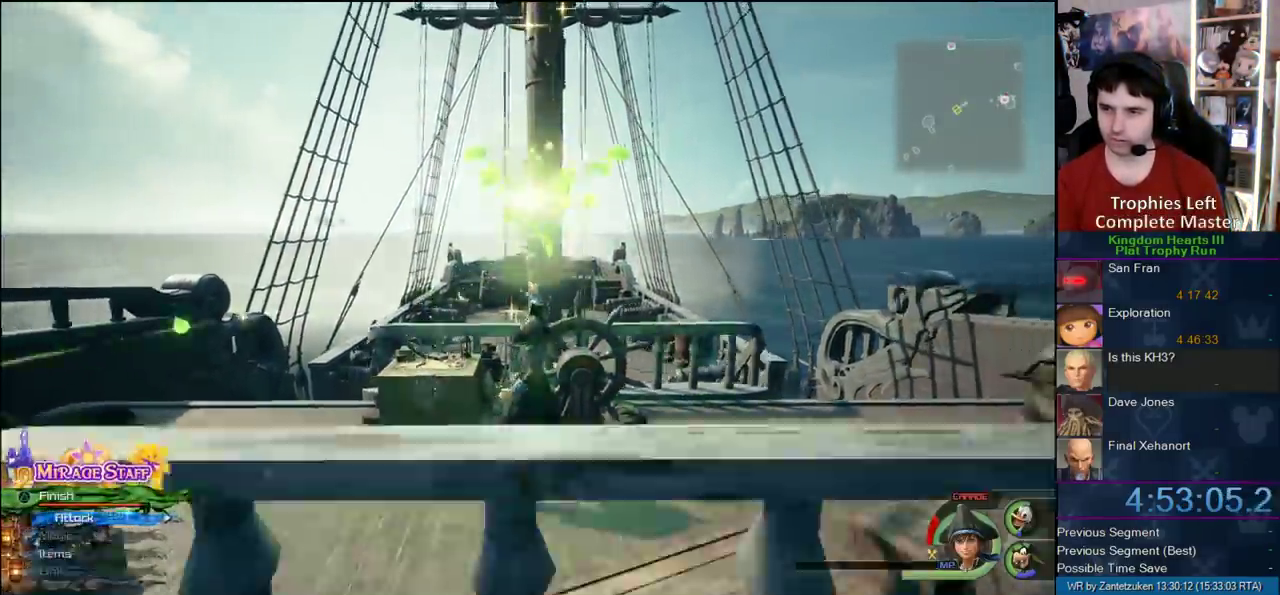
{"buttons": [], "left_stick": "center", "right_stick": "center", "events": []}
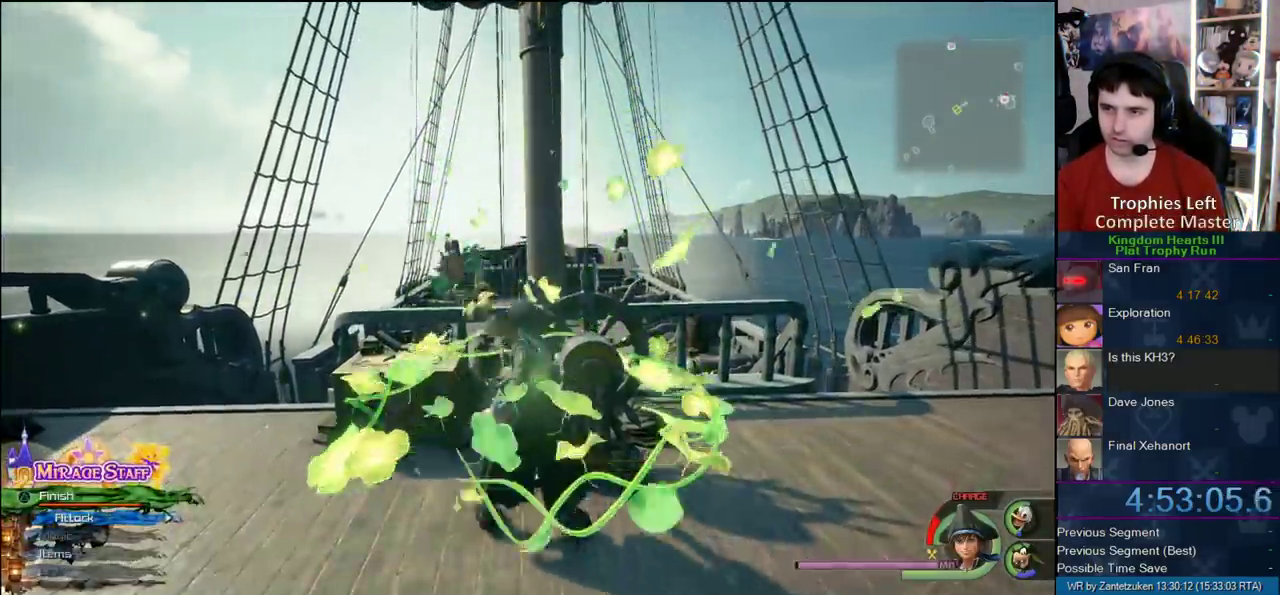
{"buttons": [], "left_stick": "center", "right_stick": "center", "events": [[367, "TRIANGLE", "down"], [483, "TRIANGLE", "up"]]}
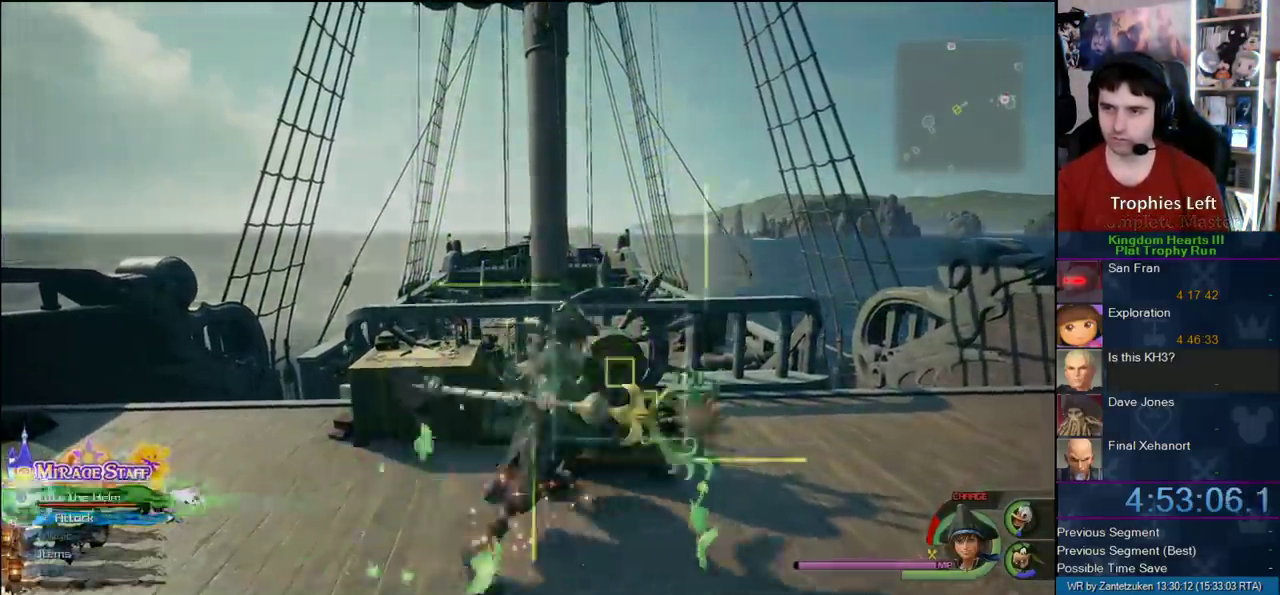
{"buttons": [], "left_stick": "up", "right_stick": "center", "events": [[350, "left_stick", "up"]]}
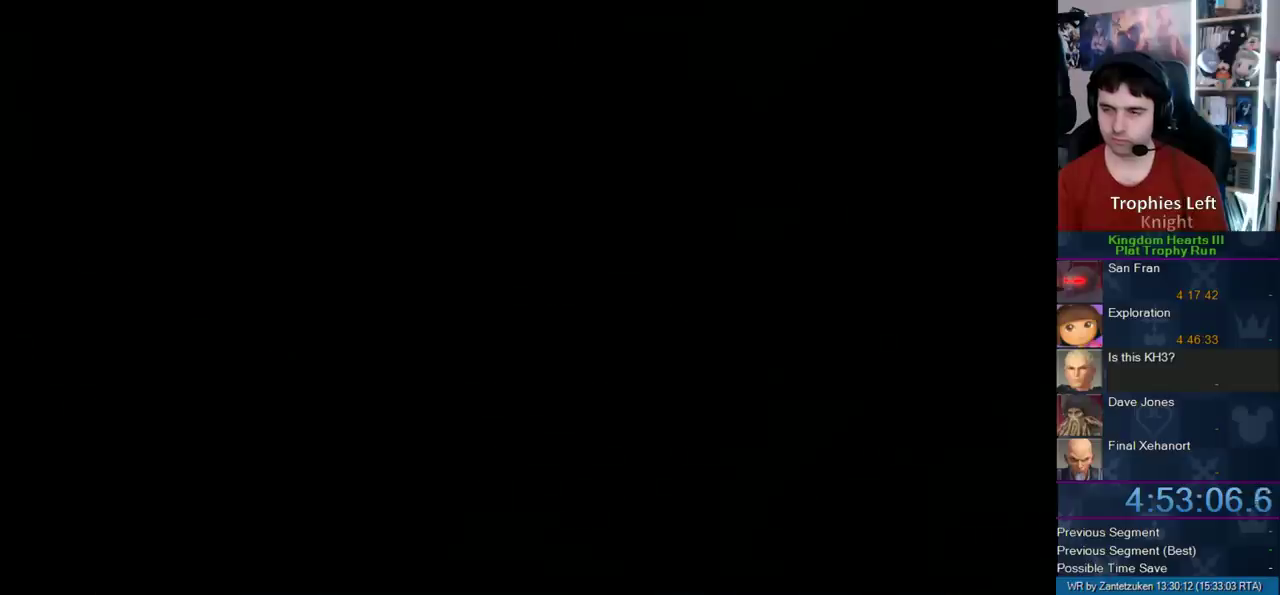
{"buttons": [], "left_stick": "up", "right_stick": "center", "events": []}
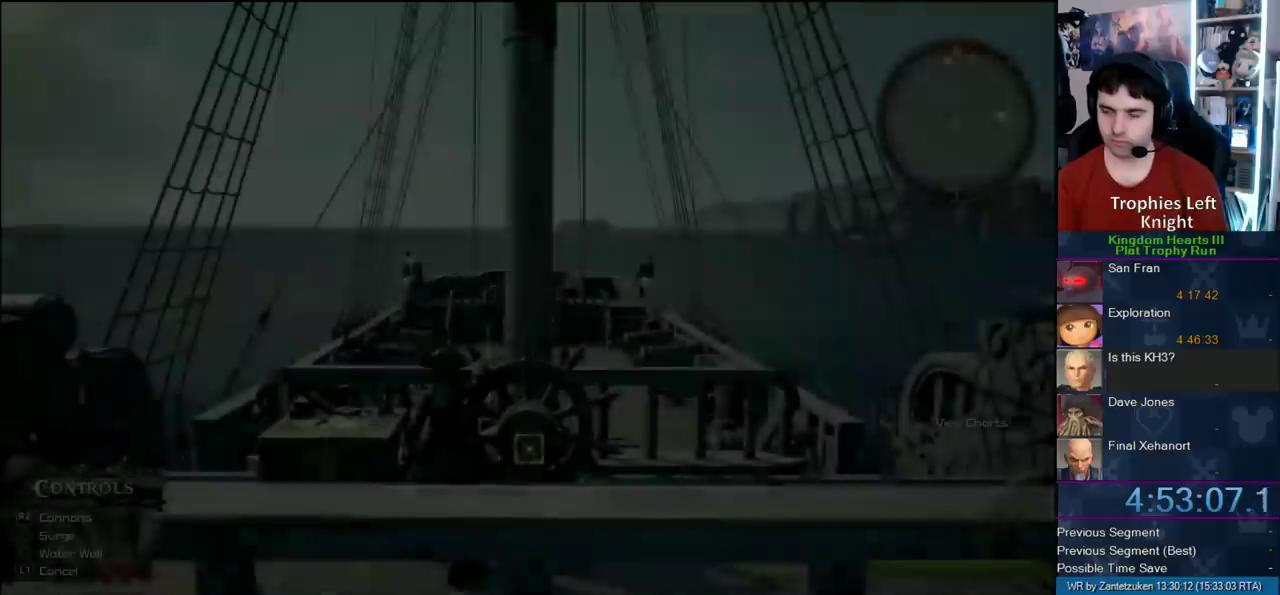
{"buttons": [], "left_stick": "up-left", "right_stick": "center", "events": [[483, "left_stick", "up-left"]]}
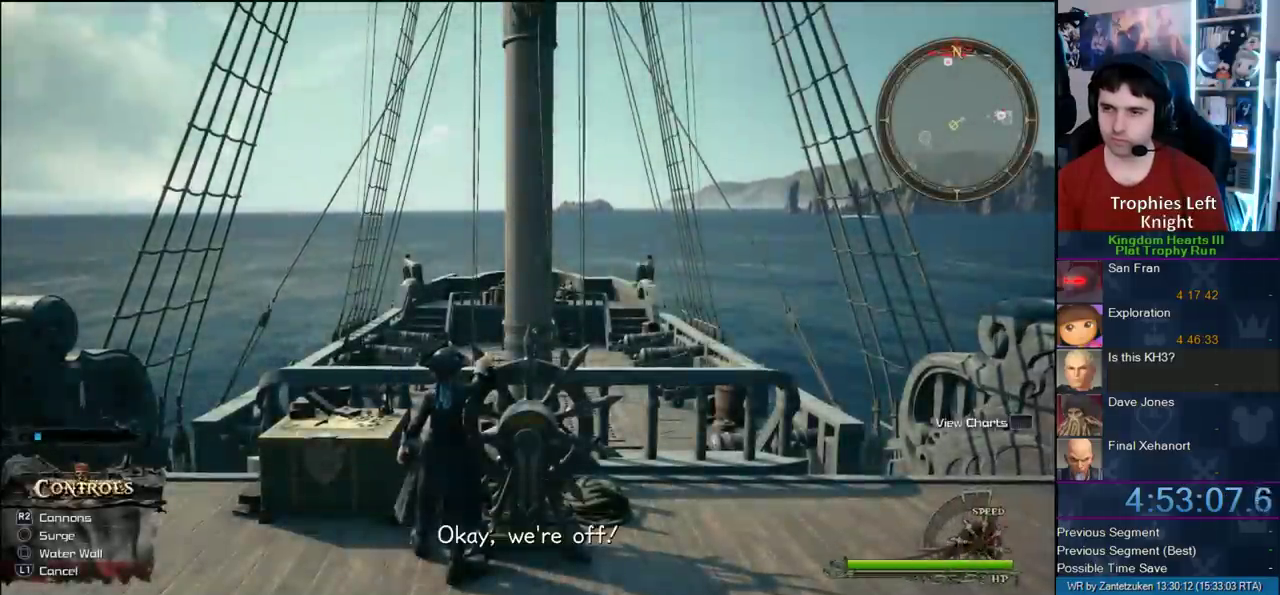
{"buttons": [], "left_stick": "up-left", "right_stick": "center", "events": []}
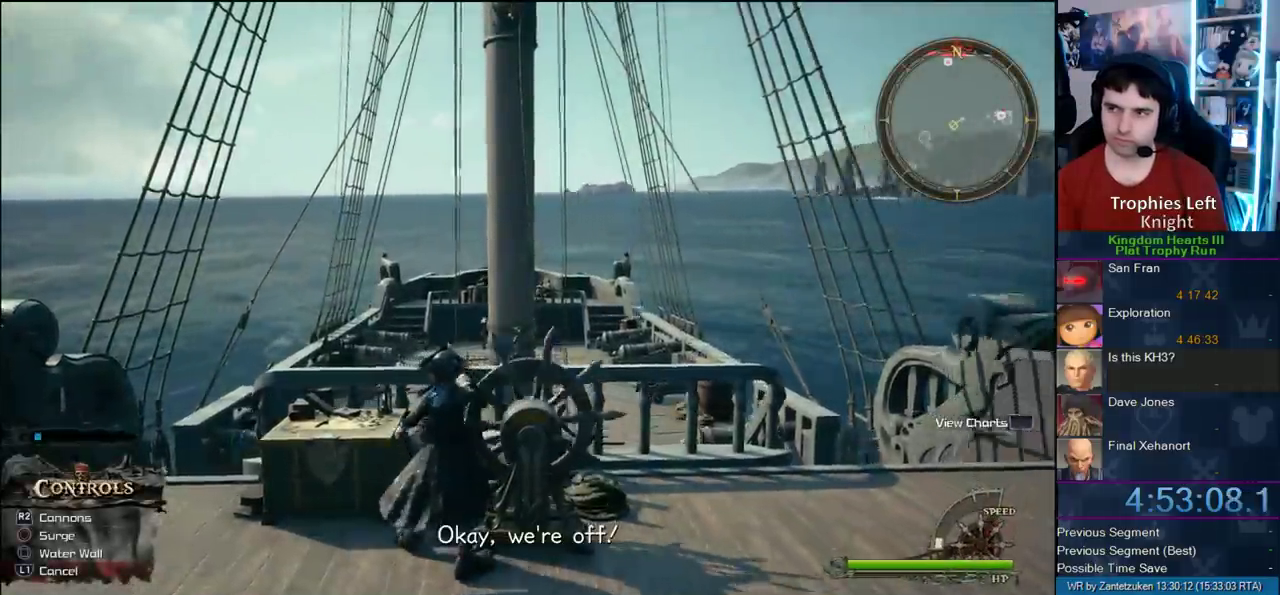
{"buttons": [], "left_stick": "up-left", "right_stick": "center", "events": [[50, "CROSS", "down"], [183, "CROSS", "up"]]}
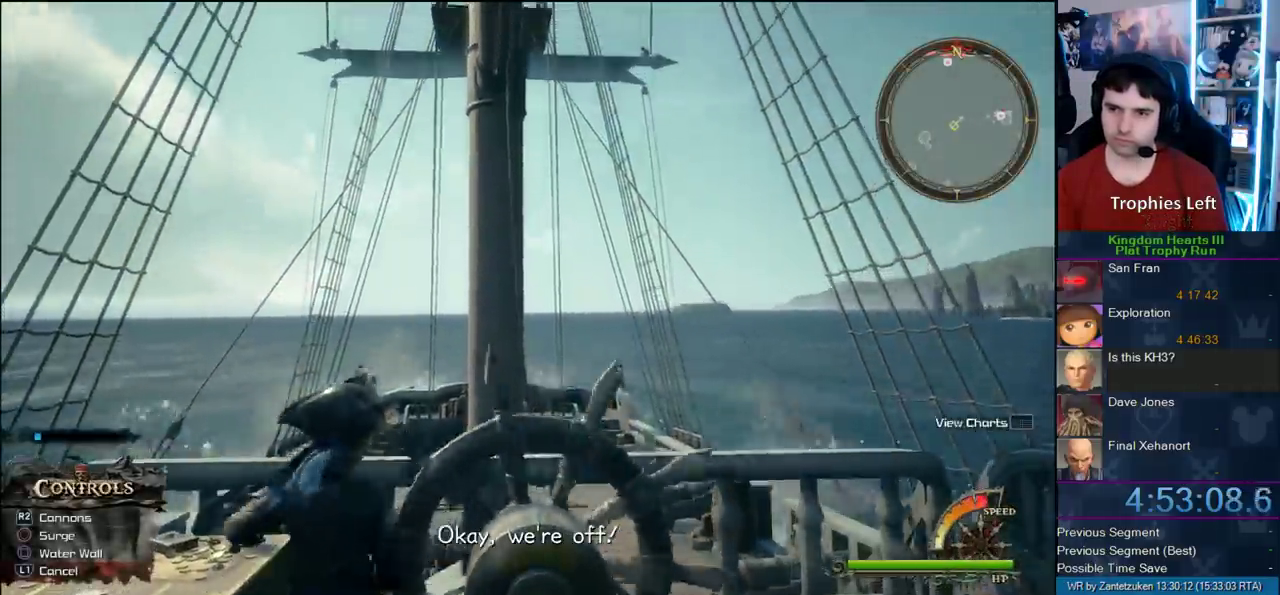
{"buttons": [], "left_stick": "up-left", "right_stick": "center", "events": []}
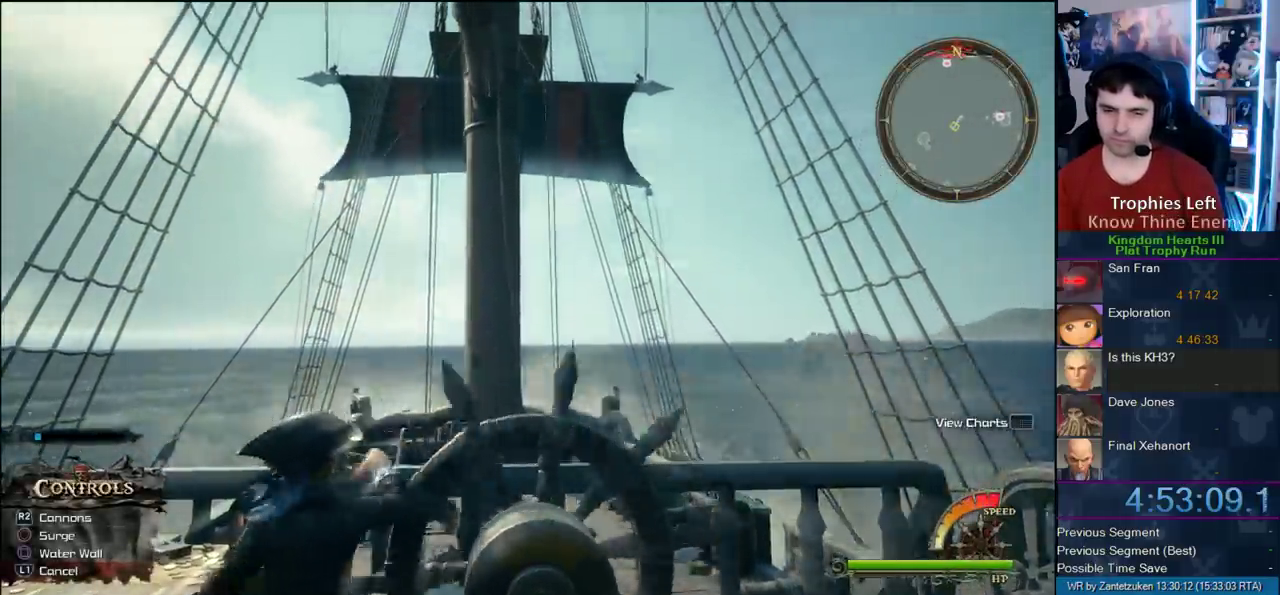
{"buttons": [], "left_stick": "up-left", "right_stick": "center", "events": []}
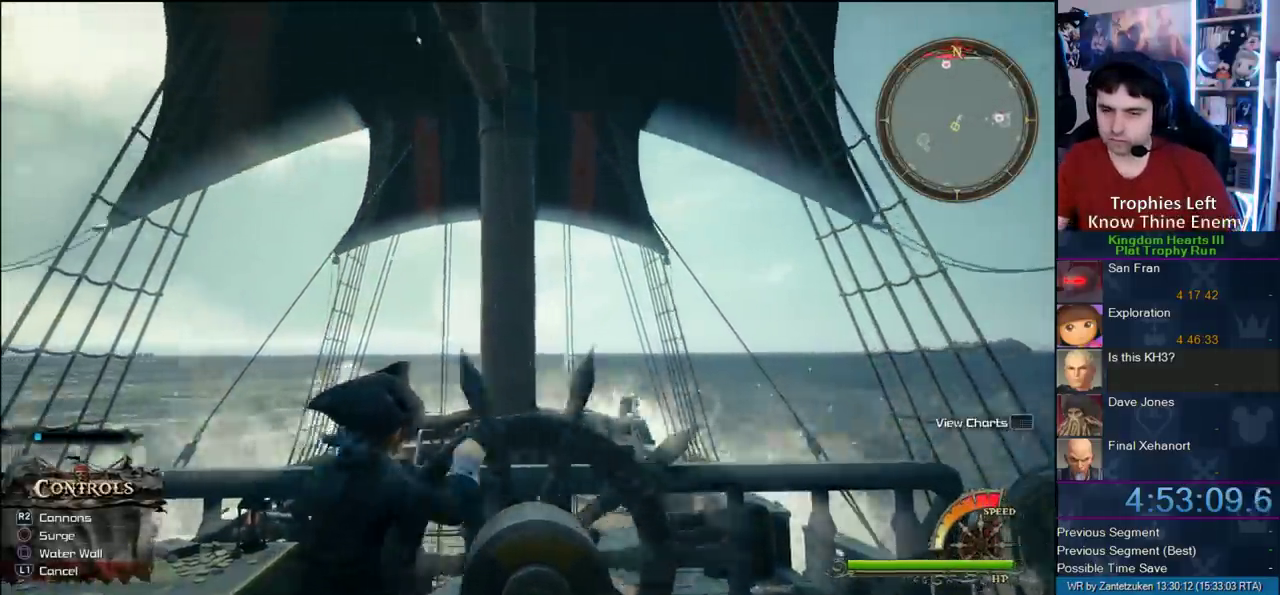
{"buttons": ["CROSS"], "left_stick": "up", "right_stick": "center", "events": [[83, "CROSS", "down"], [133, "left_stick", "up"], [267, "CROSS", "up"], [333, "CROSS", "down"], [400, "CROSS", "up"], [500, "CROSS", "down"]]}
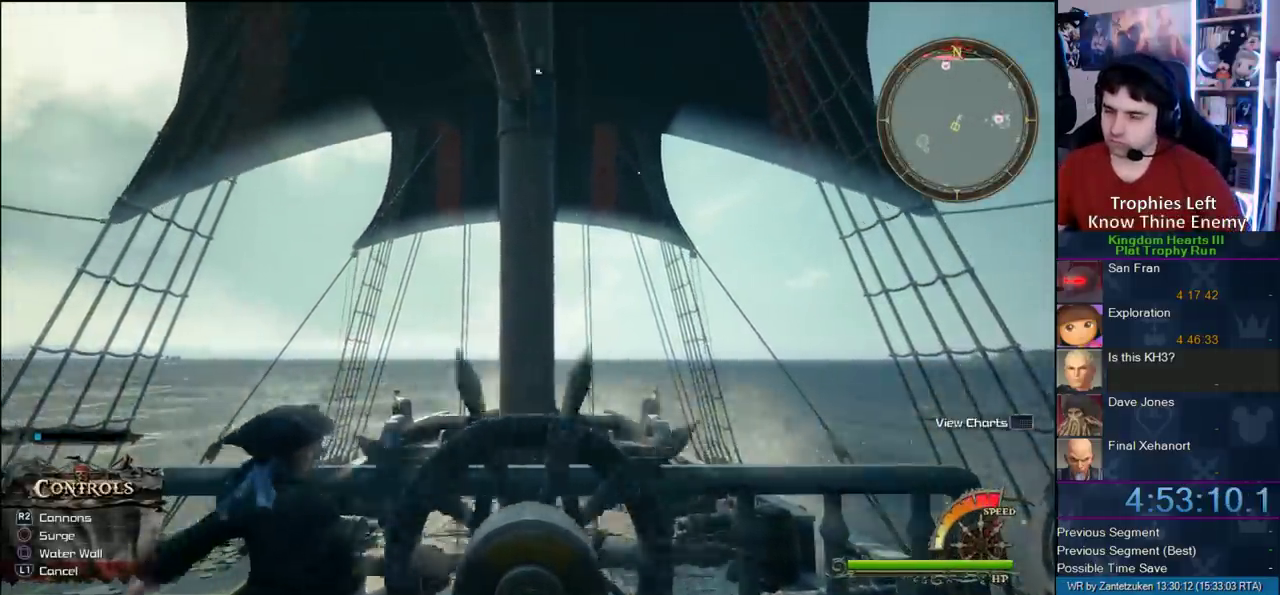
{"buttons": [], "left_stick": "up", "right_stick": "center", "events": [[133, "CROSS", "up"], [200, "CROSS", "down"], [317, "CROSS", "up"], [383, "CROSS", "down"], [450, "CROSS", "up"]]}